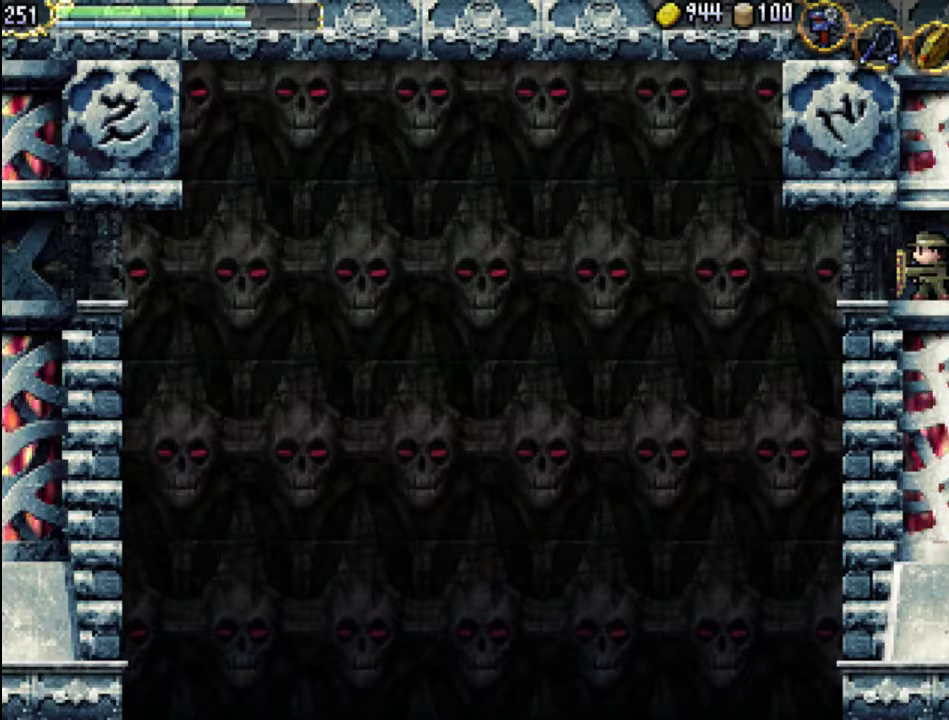
Gameplay with a controller (Xbox layout); each line is a JSON object with the inputs held at the frame after it. "events" lists button and stick changes between this image and that frame as [ms after this image, input, new state], when the widget could be followed in between. Not read: L3 R3 left_stick right_stick.
{"buttons": [], "events": [[200, "SELECT", "down"], [400, "SELECT", "up"]]}
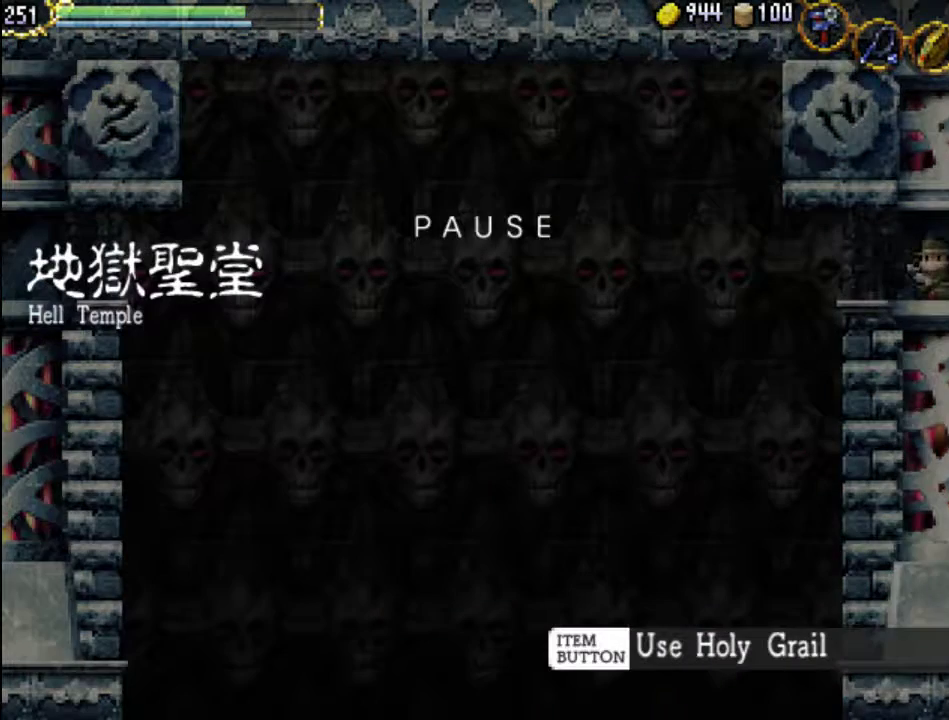
{"buttons": [], "events": []}
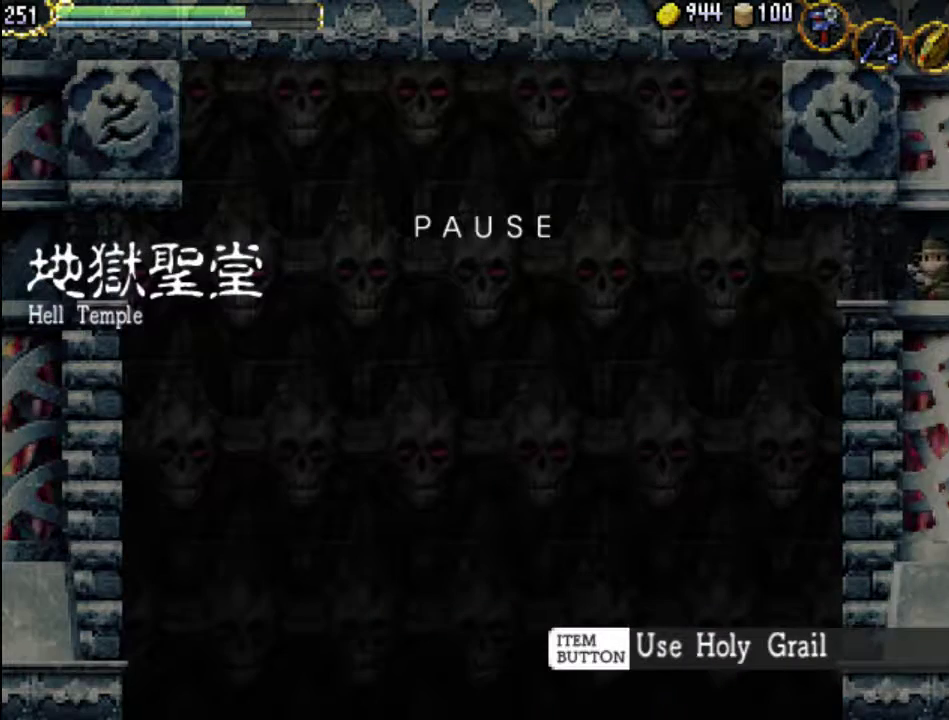
{"buttons": ["START"], "events": [[133, "SELECT", "down"], [267, "SELECT", "up"], [433, "START", "down"]]}
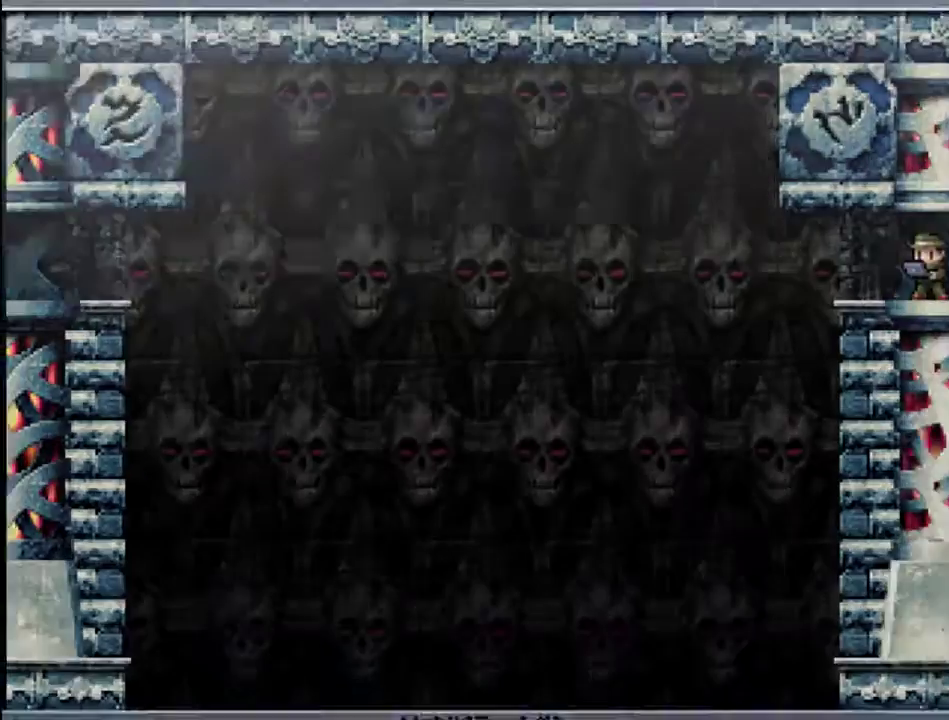
{"buttons": [], "events": [[167, "START", "up"]]}
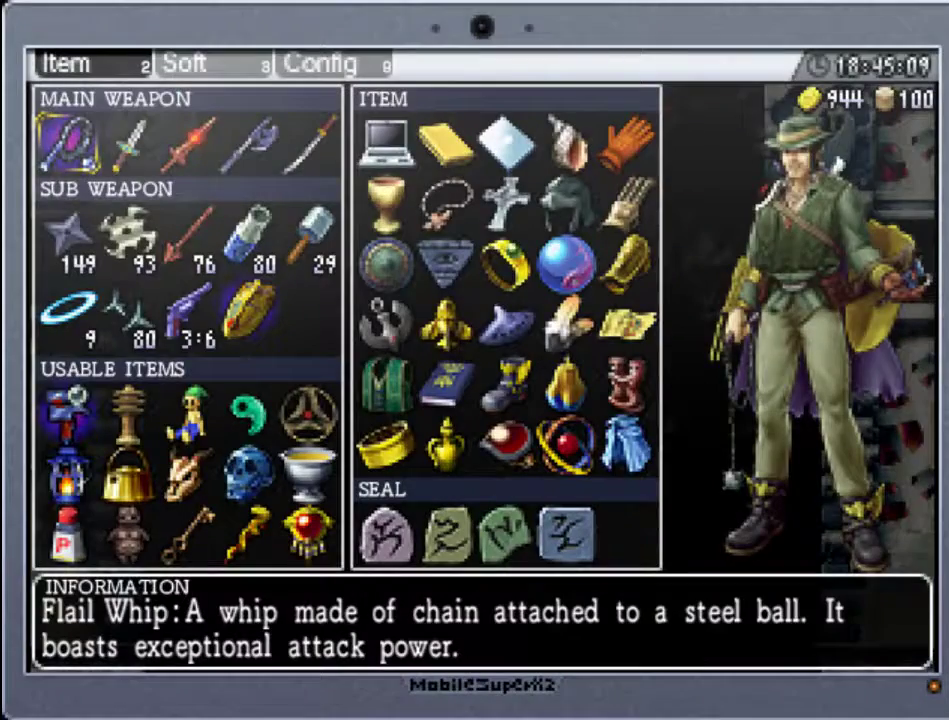
{"buttons": ["START"], "events": [[400, "START", "down"]]}
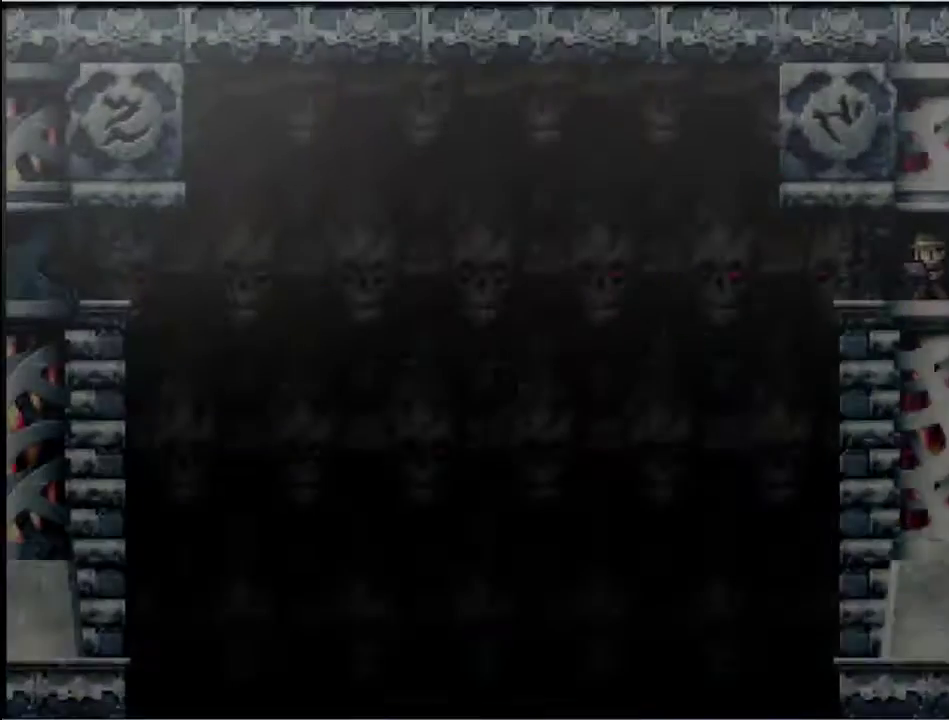
{"buttons": [], "events": [[33, "START", "up"]]}
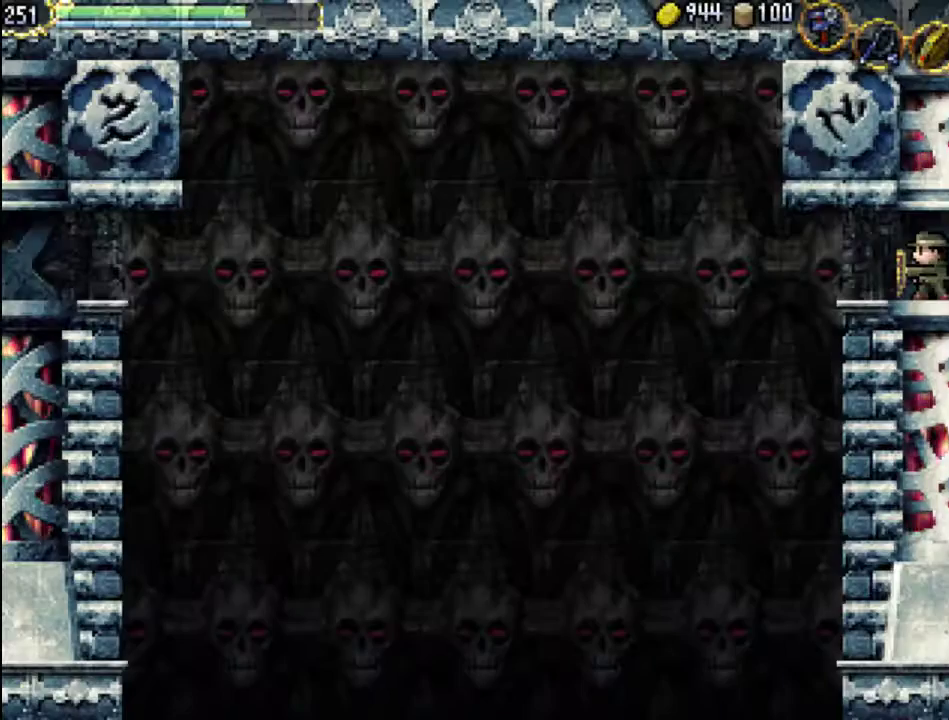
{"buttons": [], "events": []}
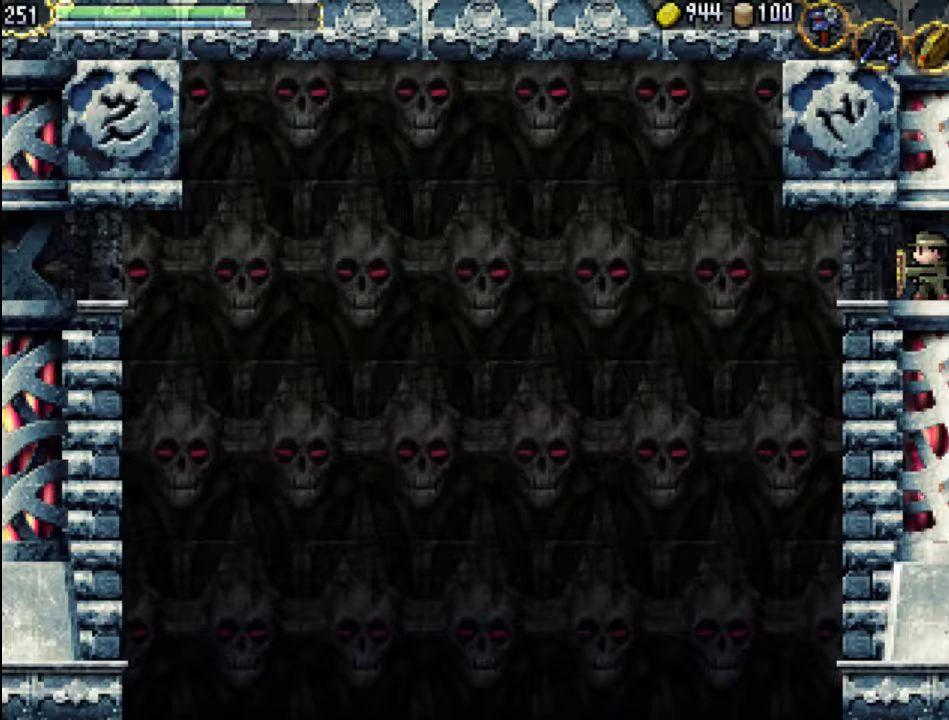
{"buttons": [], "events": []}
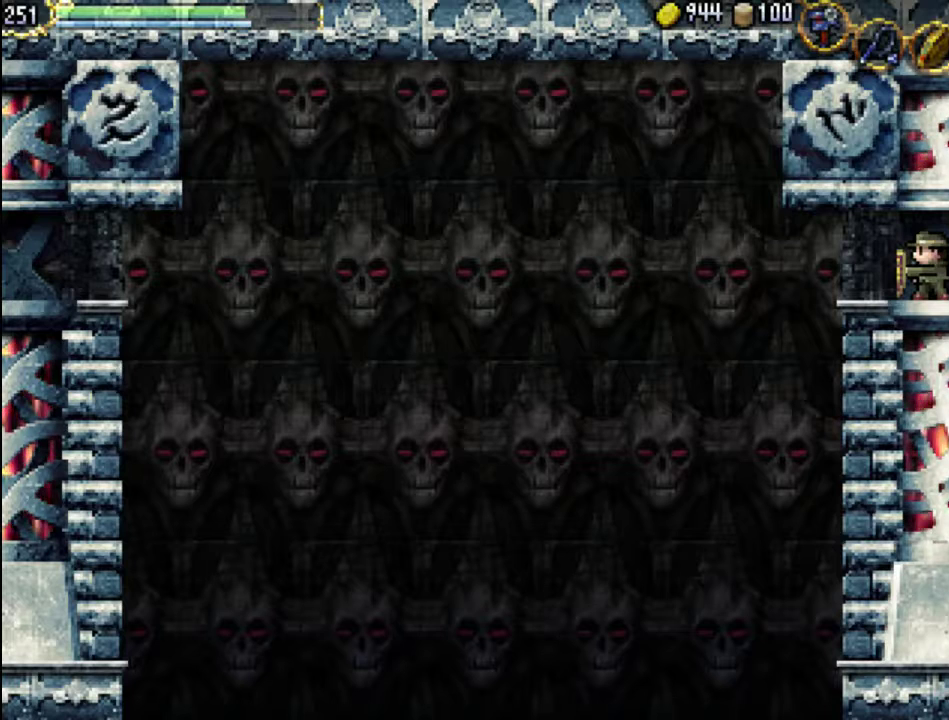
{"buttons": ["A", "DPAD_LEFT"], "events": [[267, "DPAD_LEFT", "down"], [500, "A", "down"]]}
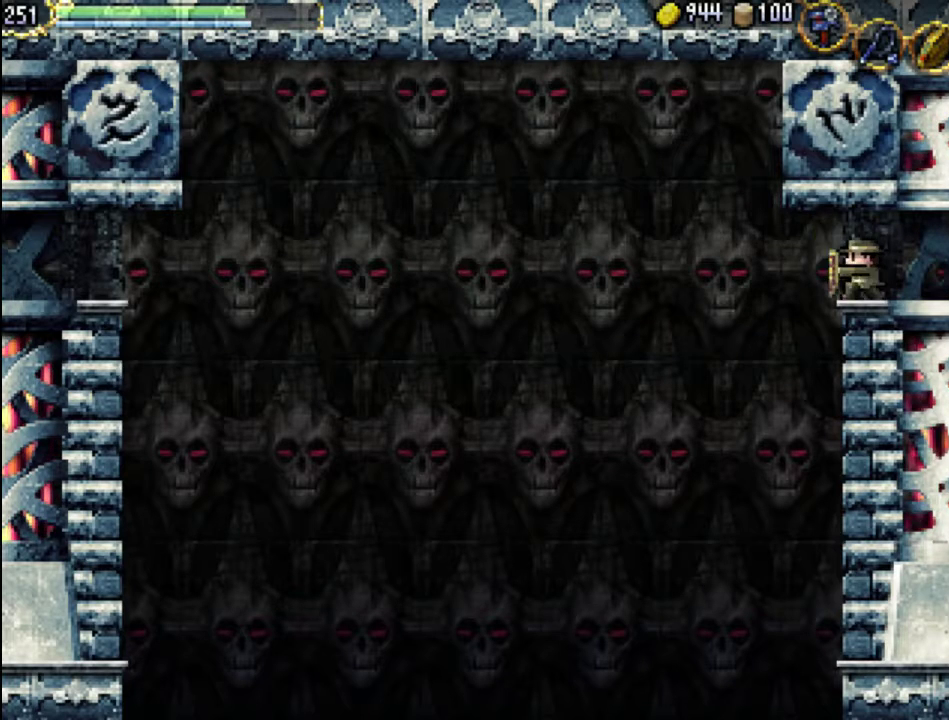
{"buttons": ["A", "DPAD_LEFT"], "events": [[367, "A", "up"], [467, "A", "down"]]}
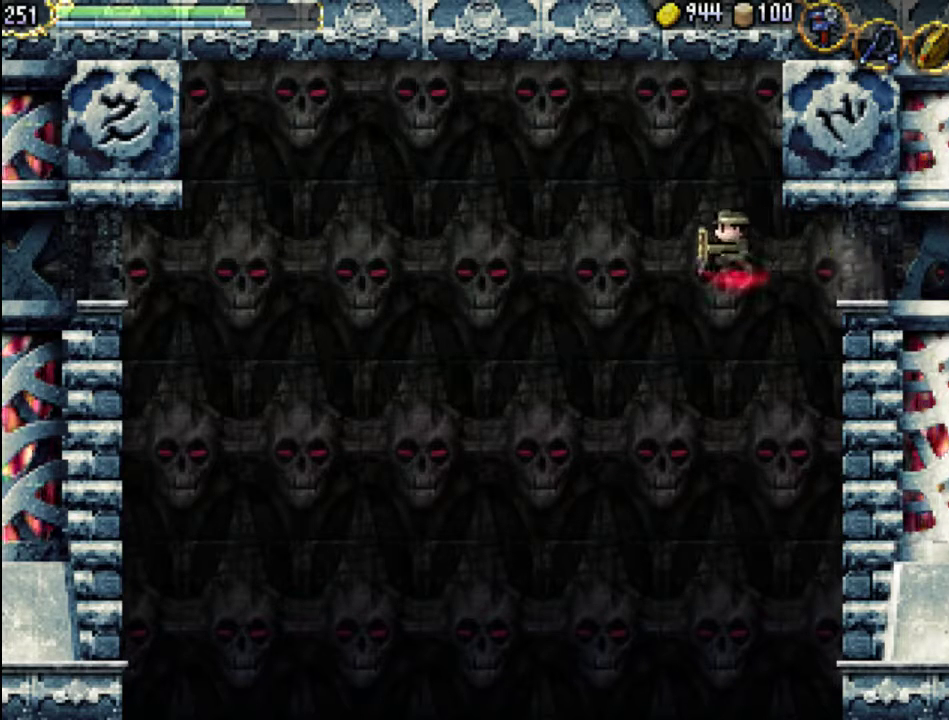
{"buttons": ["DPAD_LEFT"], "events": [[500, "A", "up"]]}
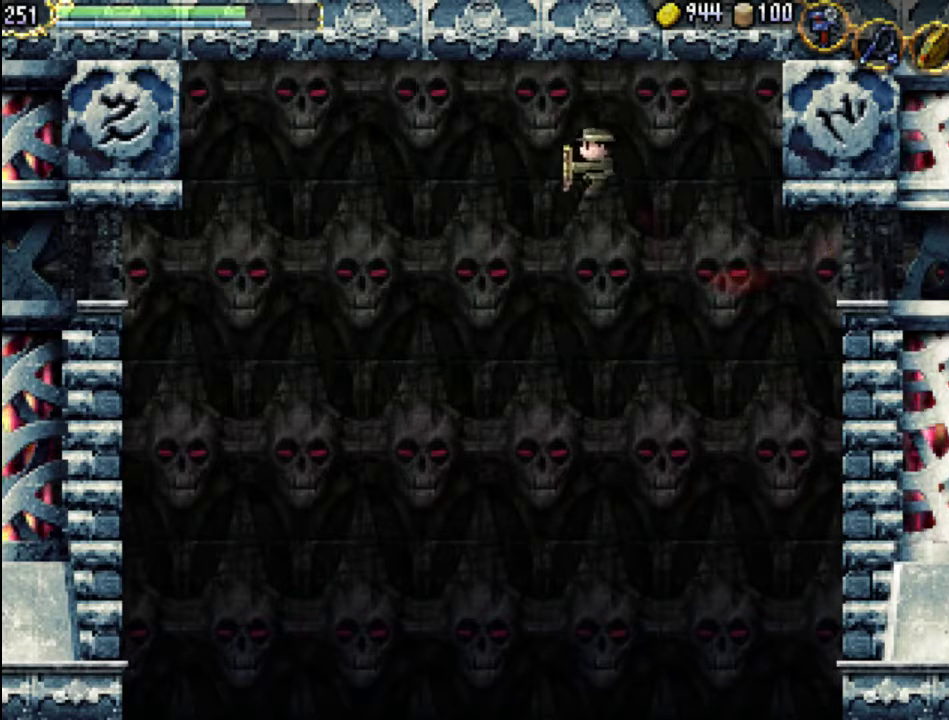
{"buttons": ["DPAD_LEFT", "SELECT"], "events": [[467, "SELECT", "down"]]}
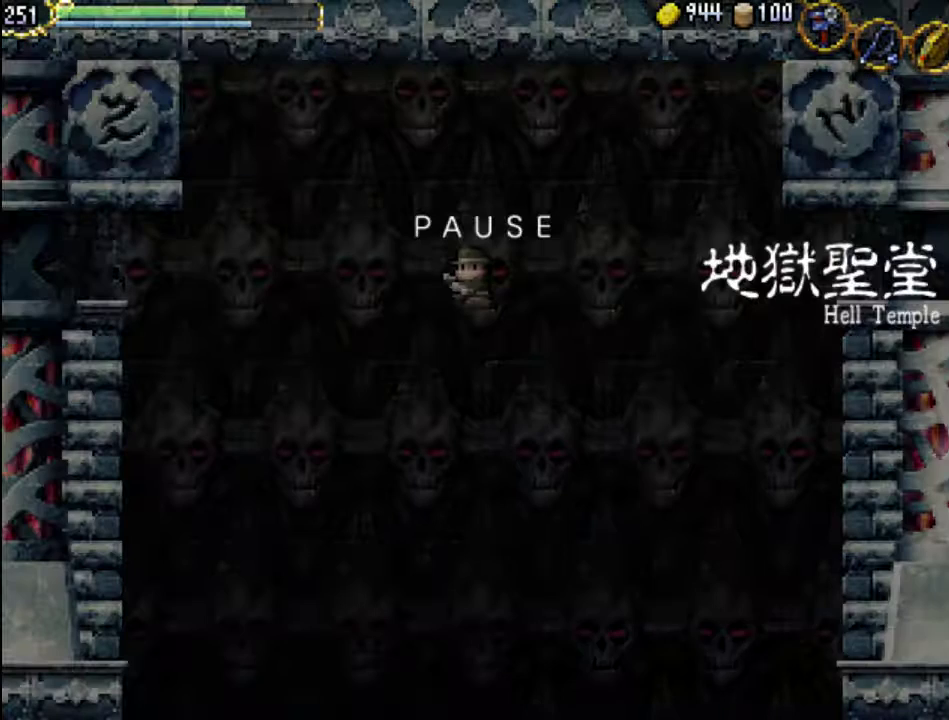
{"buttons": ["DPAD_LEFT"], "events": [[233, "SELECT", "up"]]}
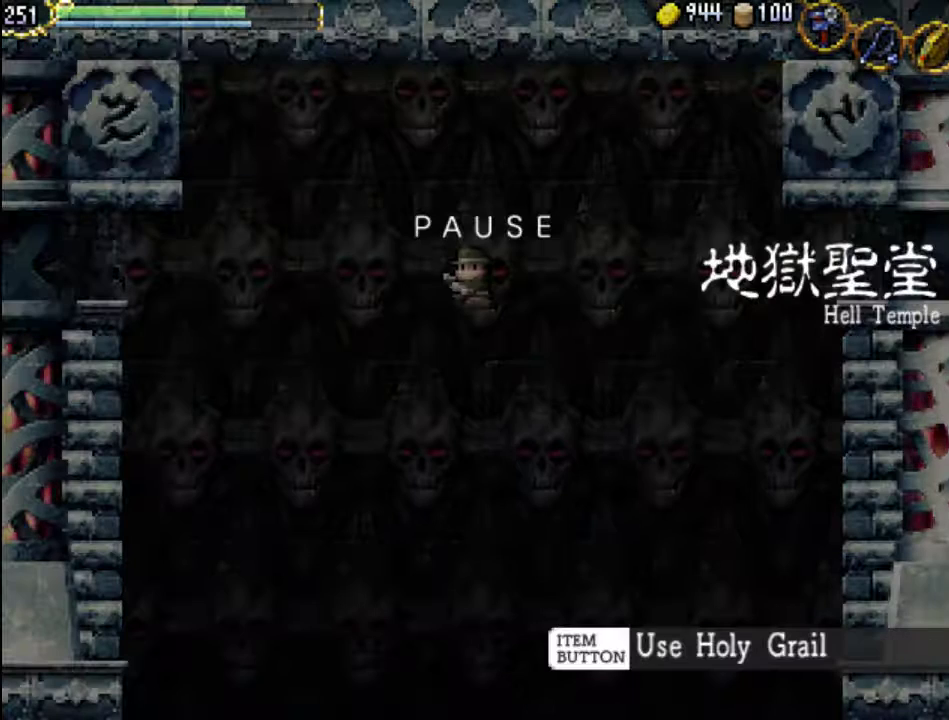
{"buttons": [], "events": [[167, "DPAD_LEFT", "up"]]}
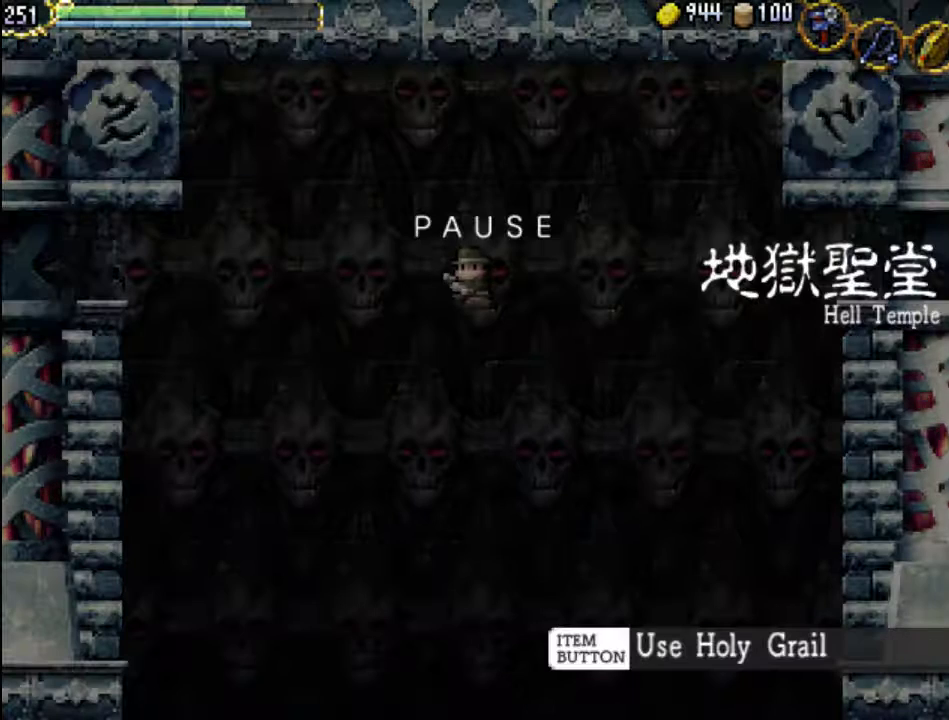
{"buttons": [], "events": []}
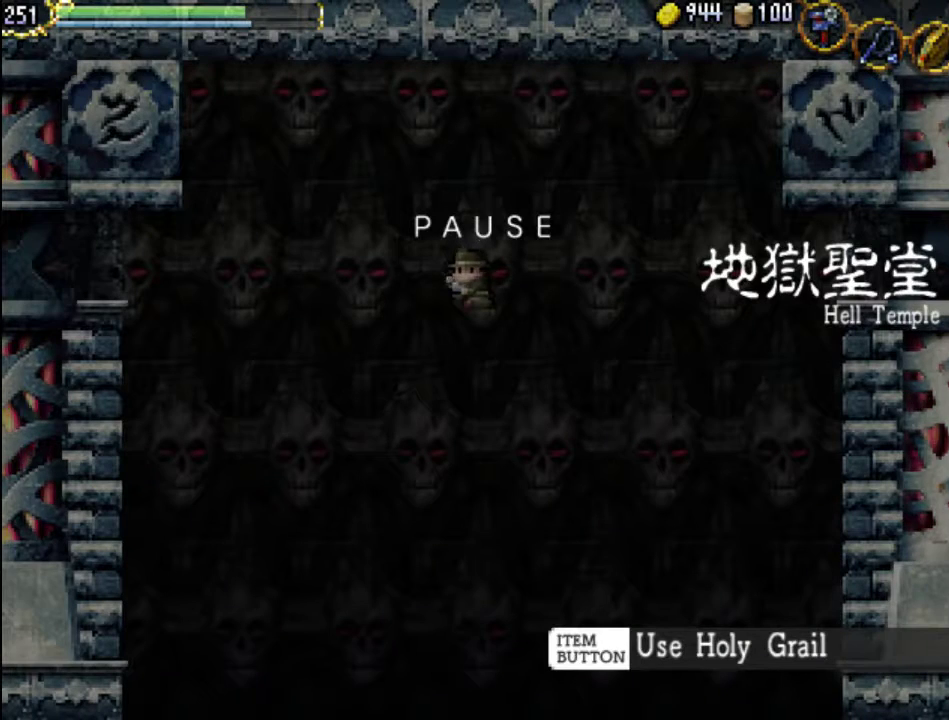
{"buttons": [], "events": []}
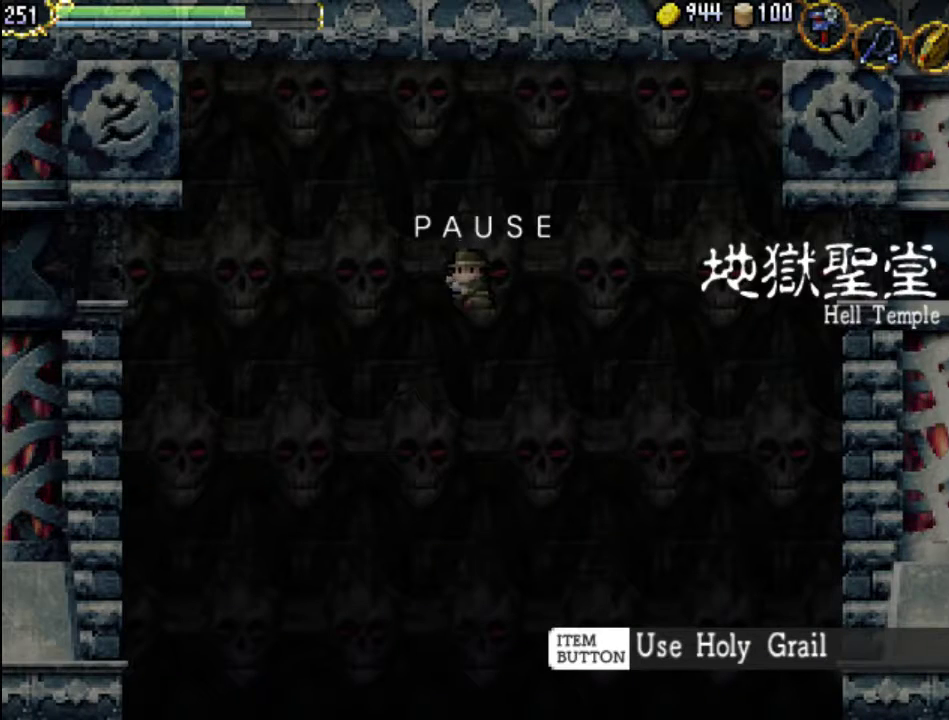
{"buttons": ["SELECT"], "events": [[300, "SELECT", "down"]]}
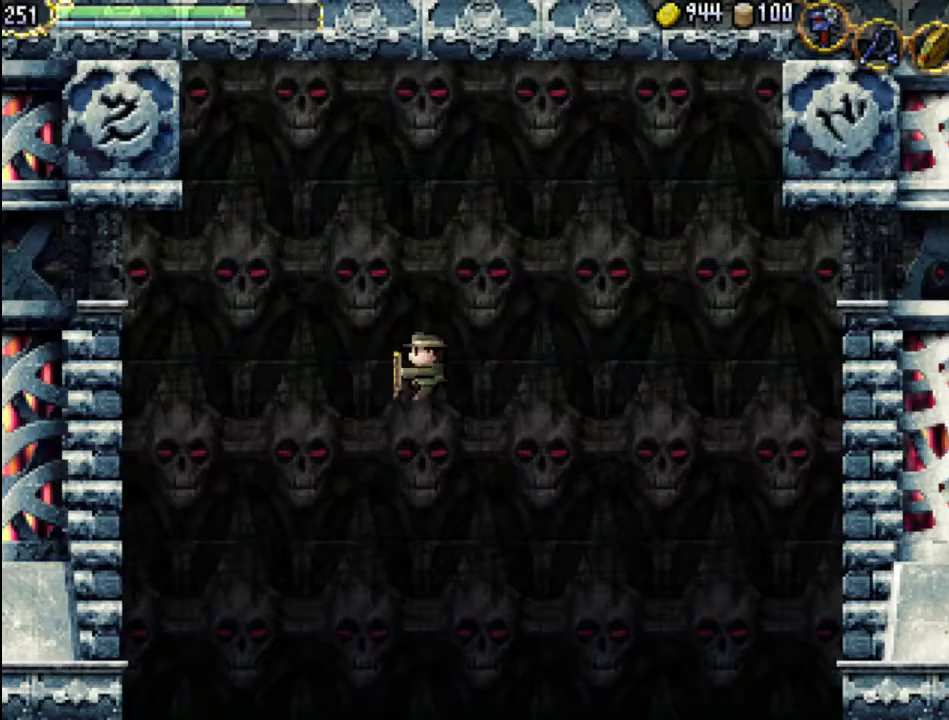
{"buttons": [], "events": [[33, "SELECT", "up"]]}
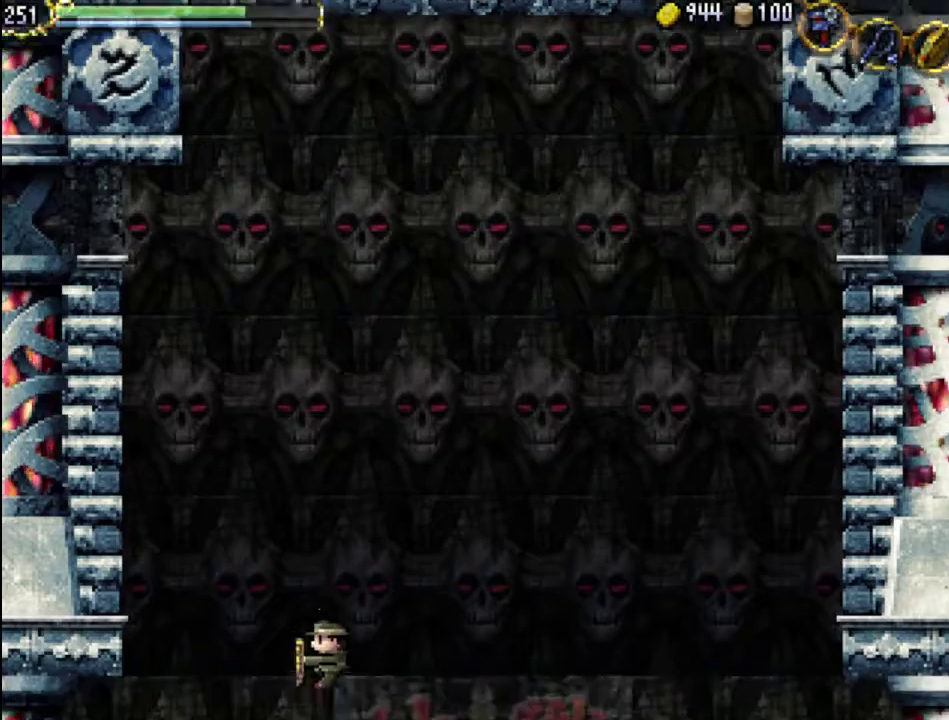
{"buttons": [], "events": []}